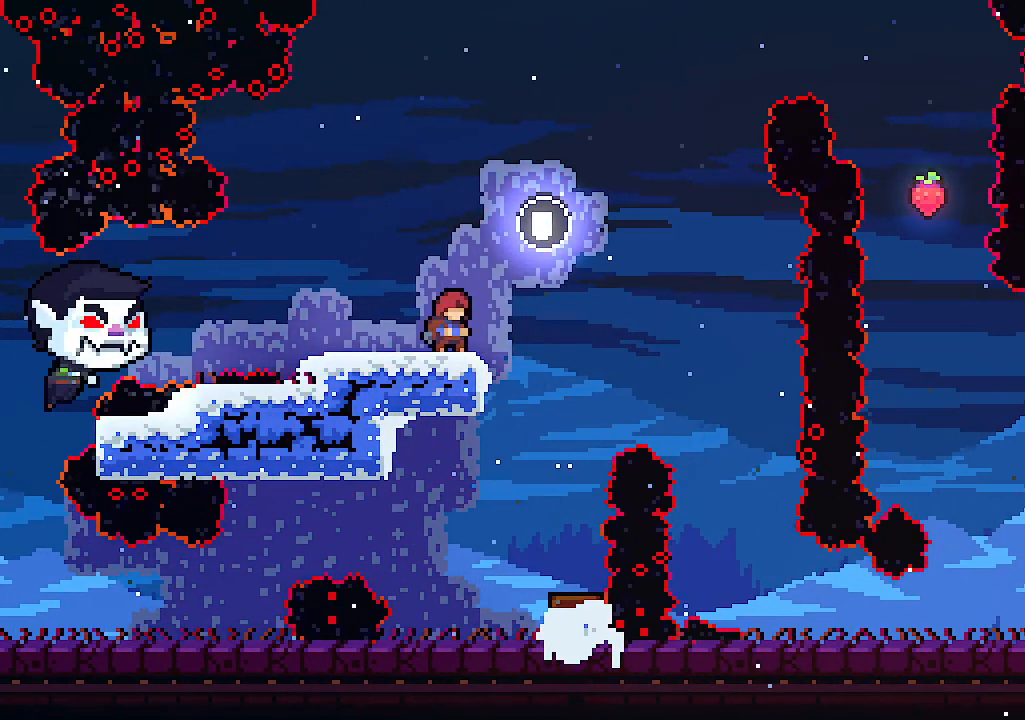
Gameplay with keyboard; each line is a JSON object with the keys held at the frame after it. "events" lists presses ("down") and releases ("up") of "c", "down", "left", "right", "s", "shift", "up", "x" and "z" between this image and that frame as [ms after this image, input, new state], when the widget could be followed in between. No other keys are recorded. Mouse input is not recorded.
{"keys": [], "events": []}
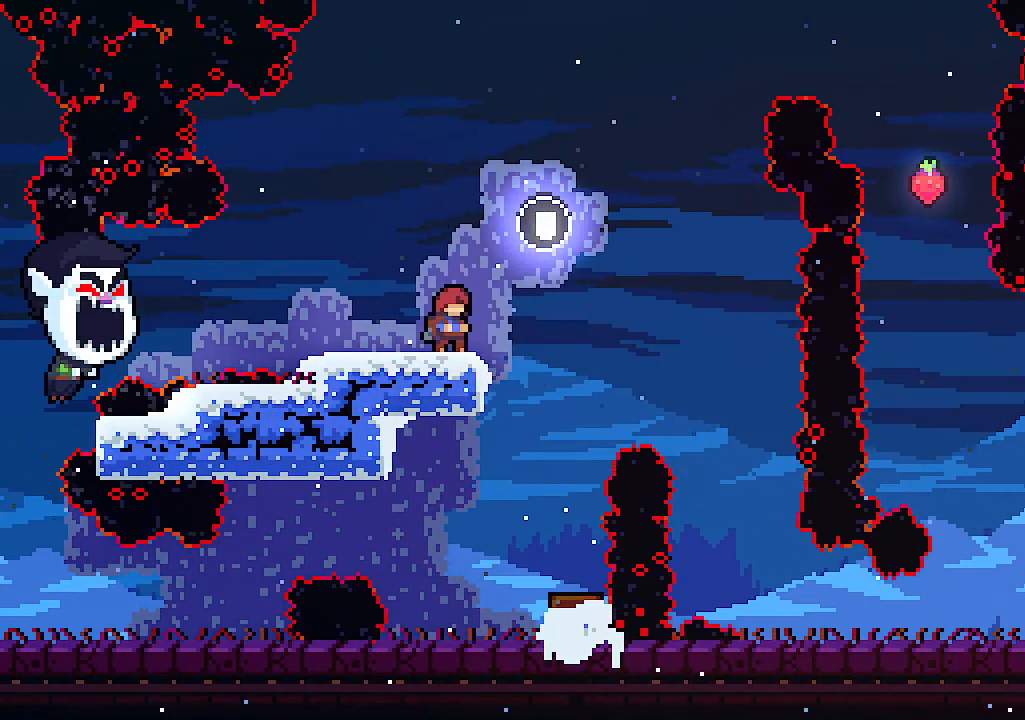
{"keys": [], "events": []}
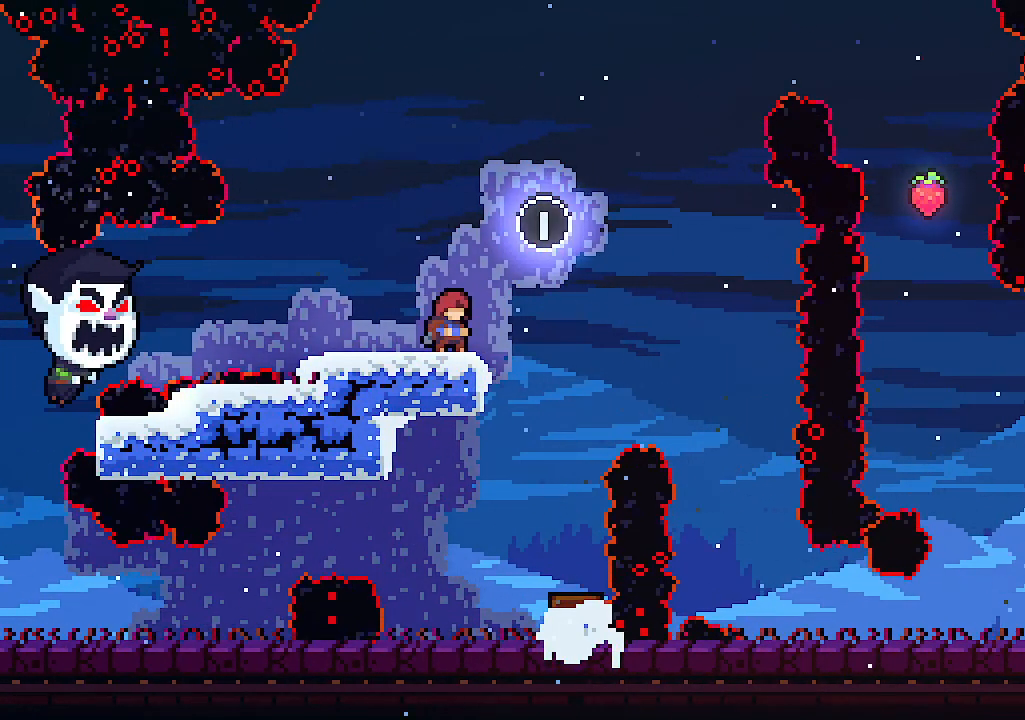
{"keys": [], "events": []}
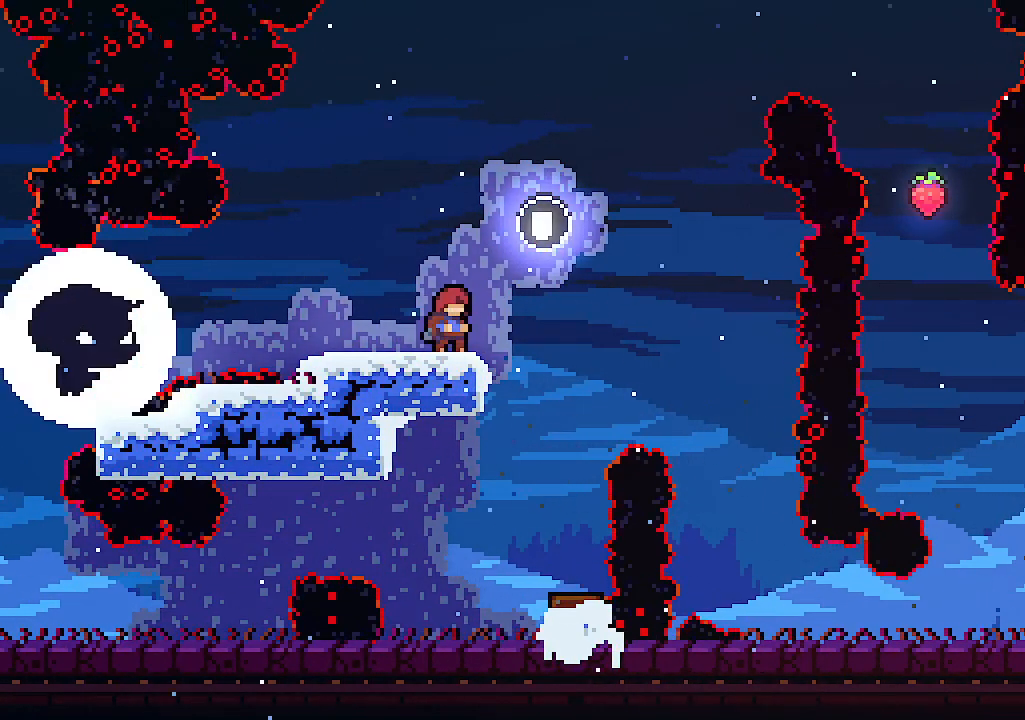
{"keys": ["z"], "events": [[467, "z", "down"]]}
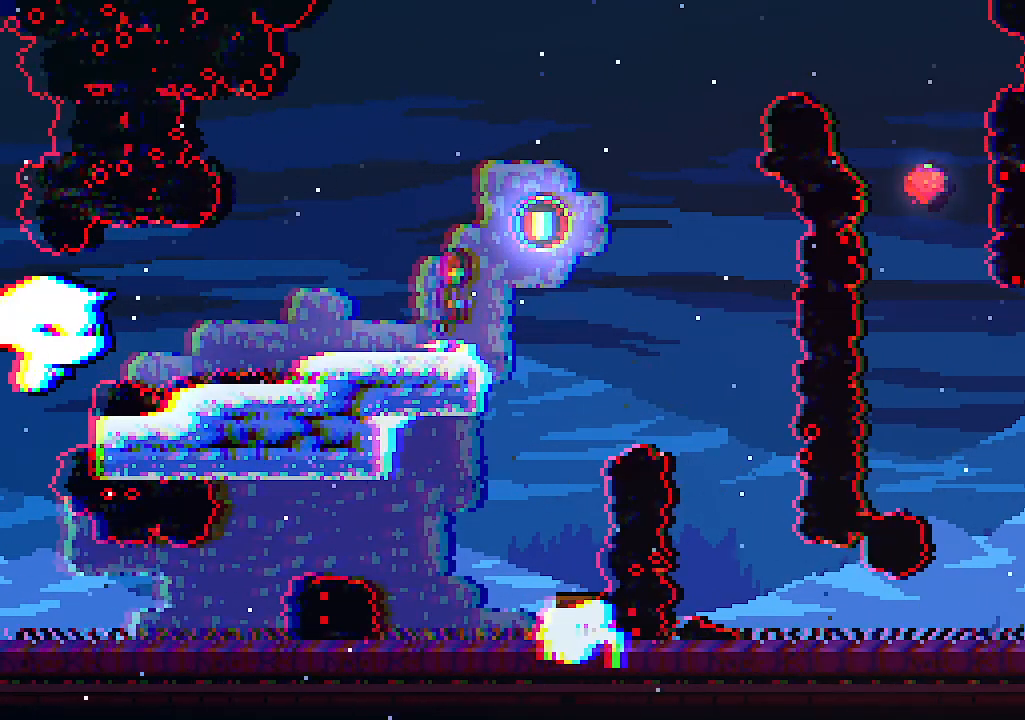
{"keys": ["z"], "events": []}
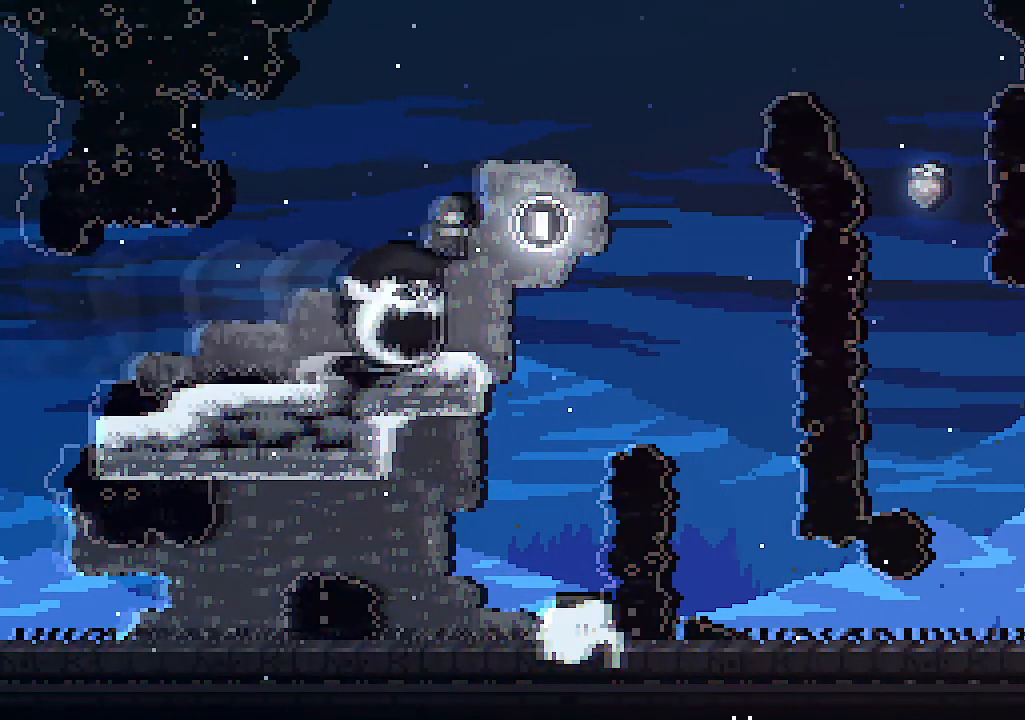
{"keys": ["right", "up"], "events": [[34, "up", "down"], [67, "right", "down"], [134, "z", "up"]]}
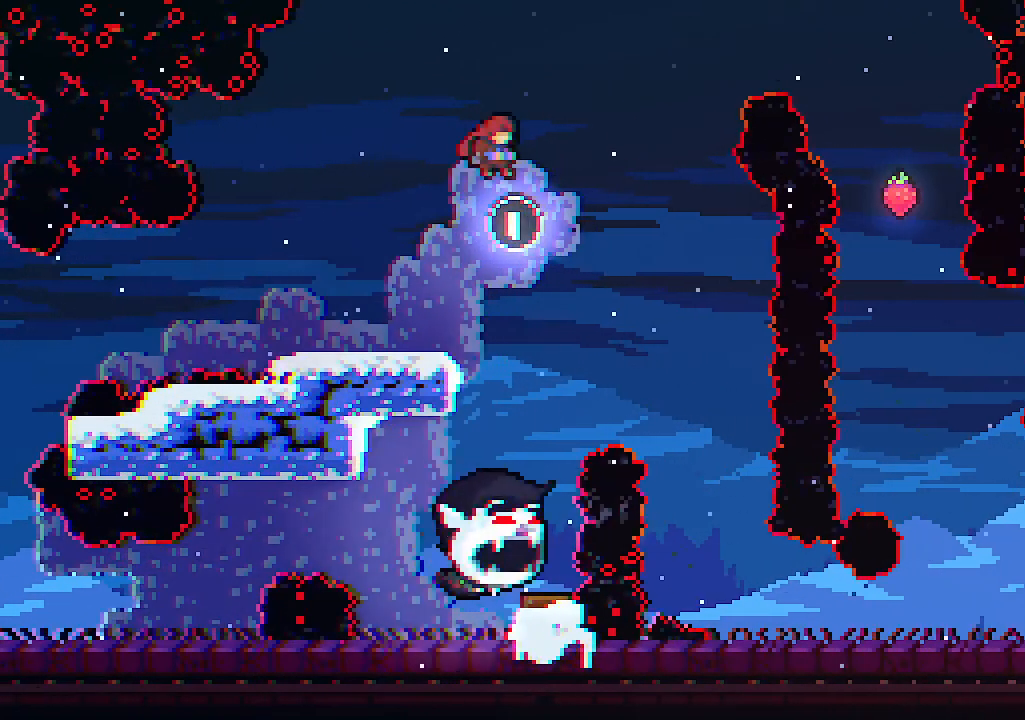
{"keys": ["c", "right", "up"], "events": [[200, "c", "down"]]}
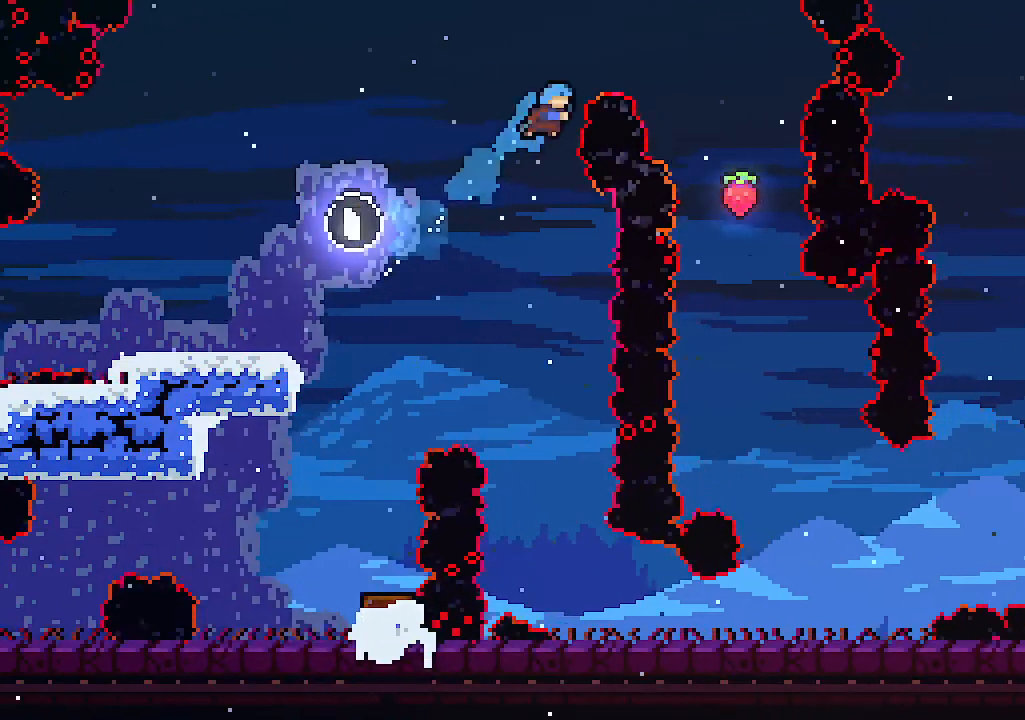
{"keys": [], "events": [[200, "c", "up"], [300, "up", "up"], [400, "right", "up"]]}
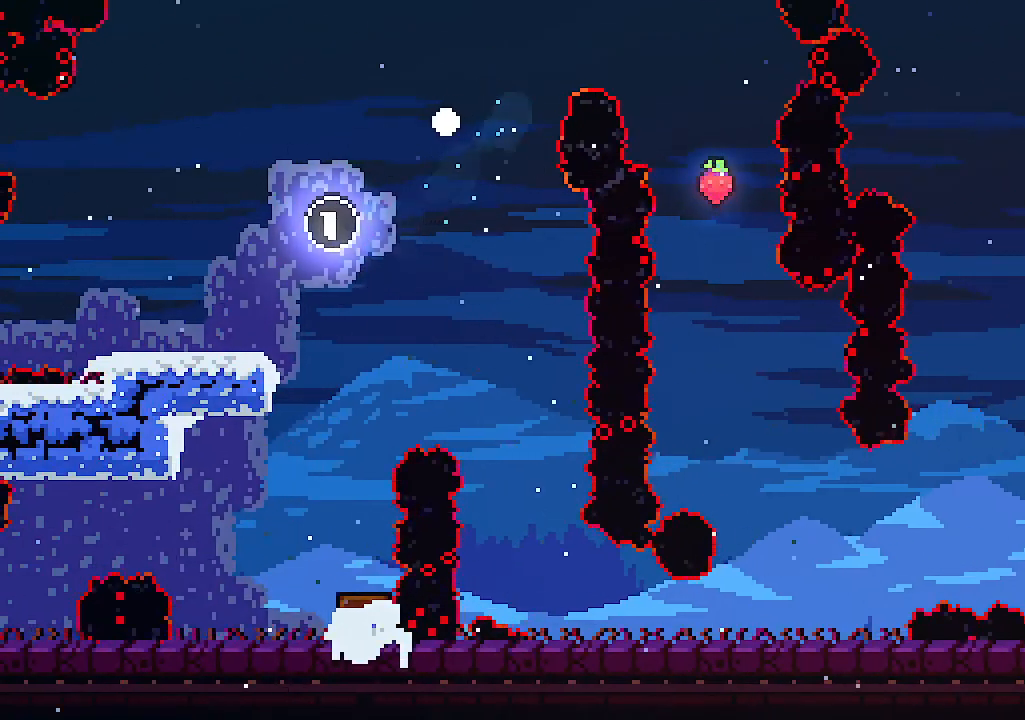
{"keys": [], "events": []}
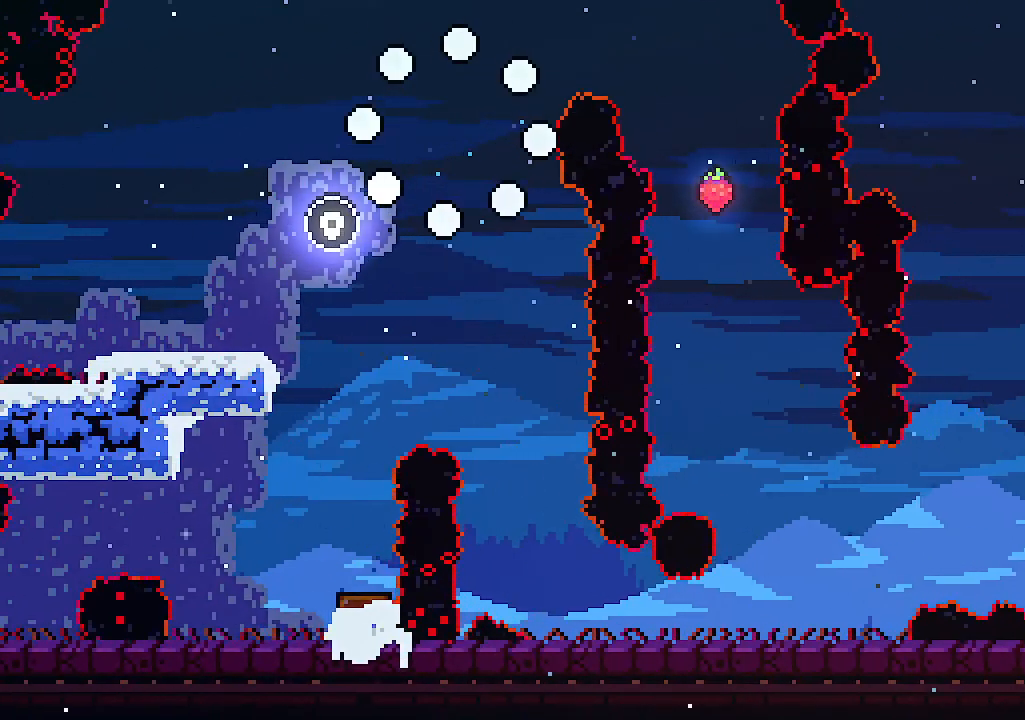
{"keys": [], "events": []}
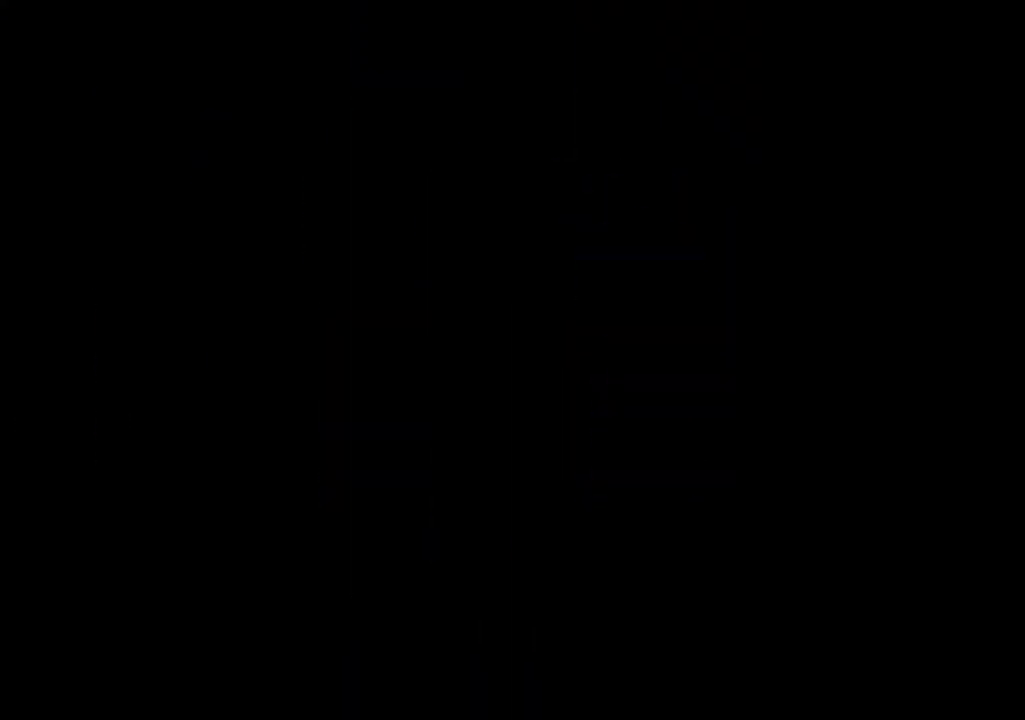
{"keys": [], "events": []}
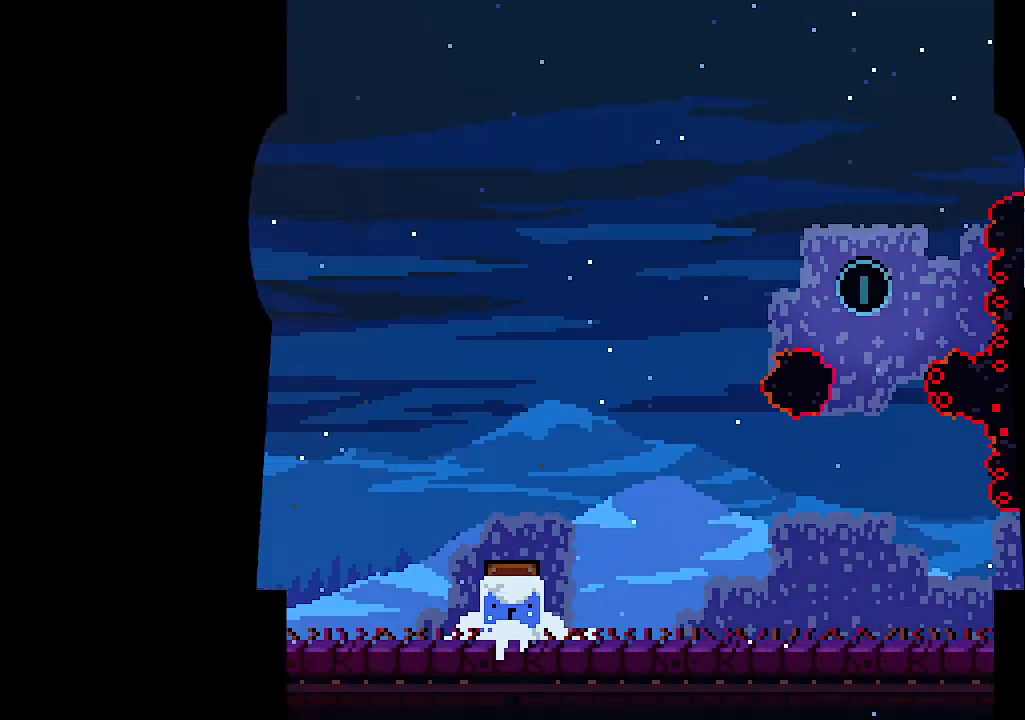
{"keys": ["right"], "events": [[234, "right", "down"], [300, "c", "down"], [500, "c", "up"]]}
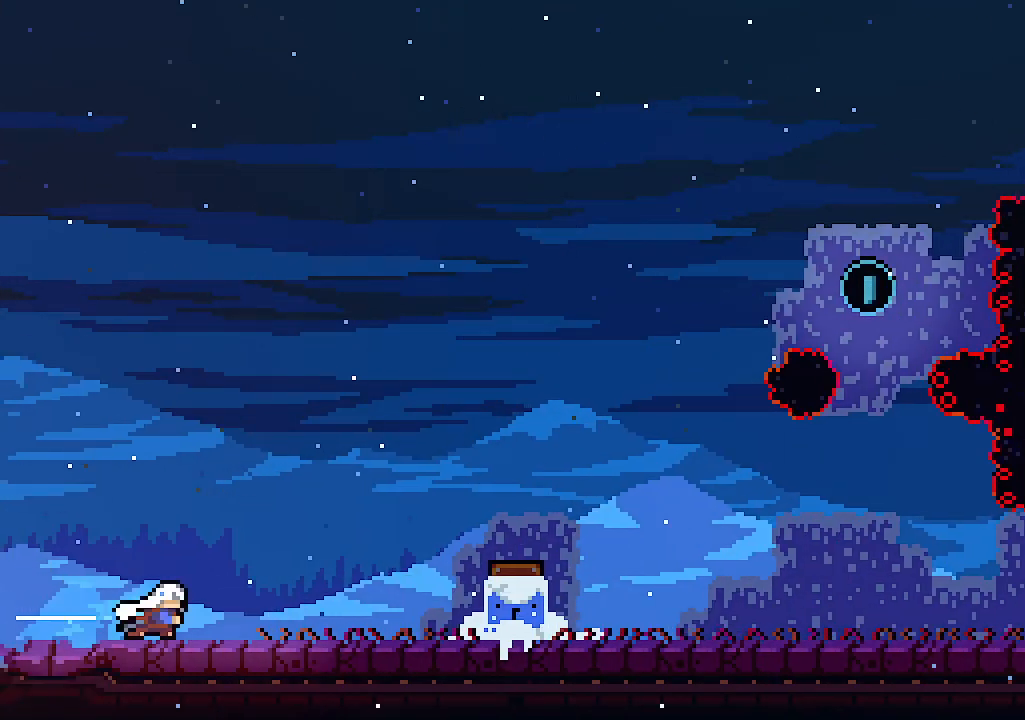
{"keys": ["right"], "events": [[200, "z", "down"], [467, "z", "up"]]}
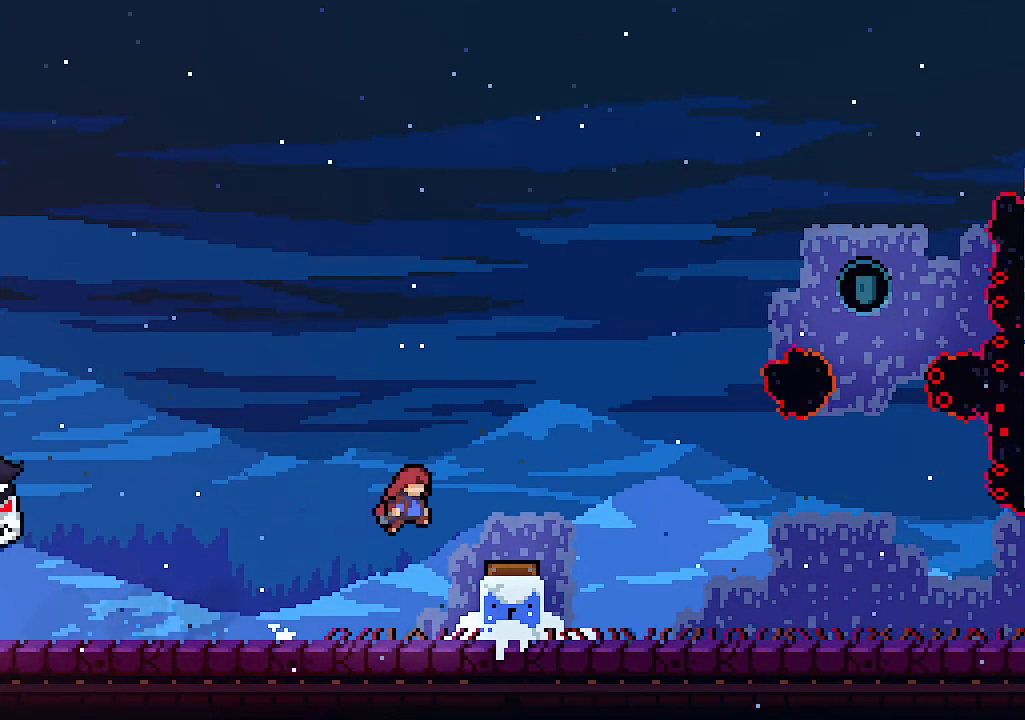
{"keys": ["right", "up"], "events": [[500, "up", "down"]]}
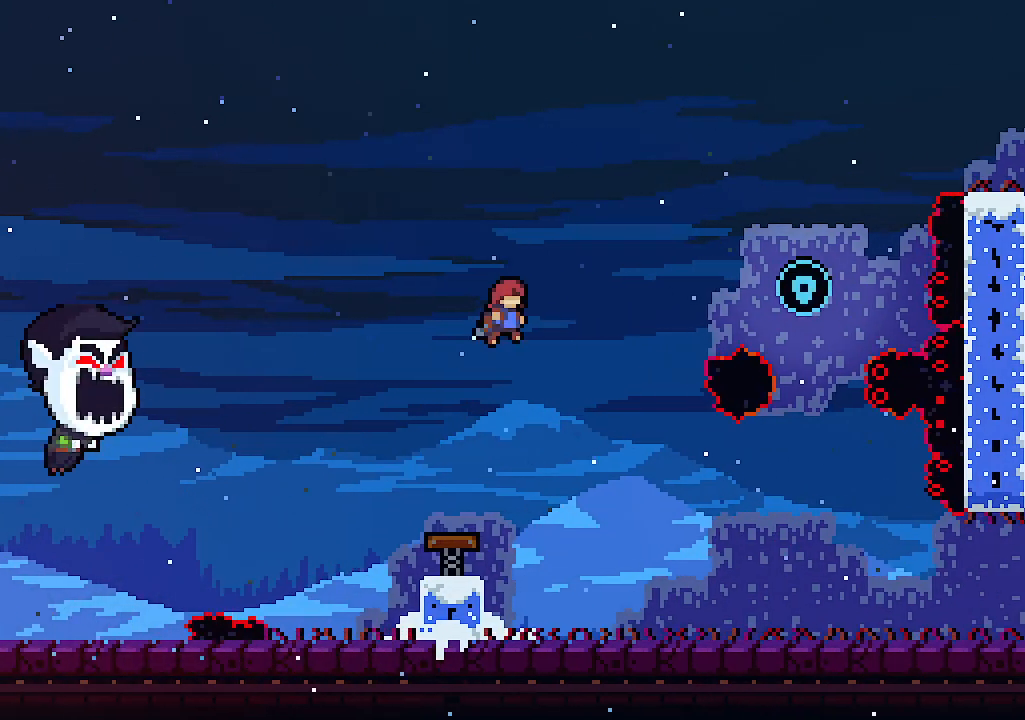
{"keys": ["right", "up"], "events": [[234, "c", "down"], [367, "c", "up"]]}
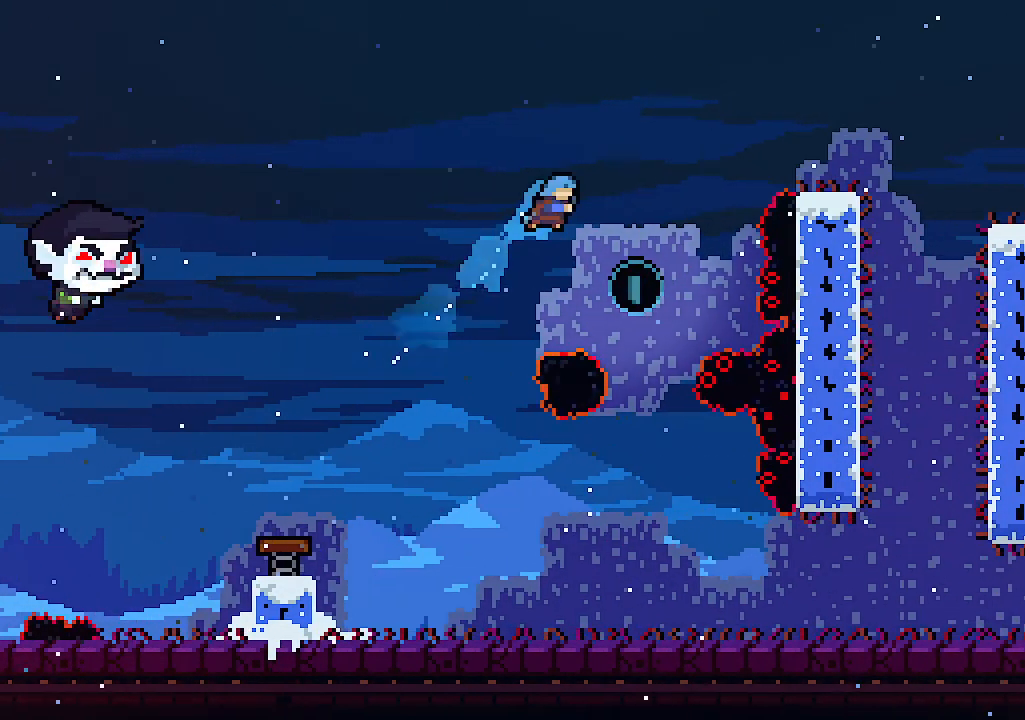
{"keys": [], "events": [[34, "up", "up"], [200, "right", "up"]]}
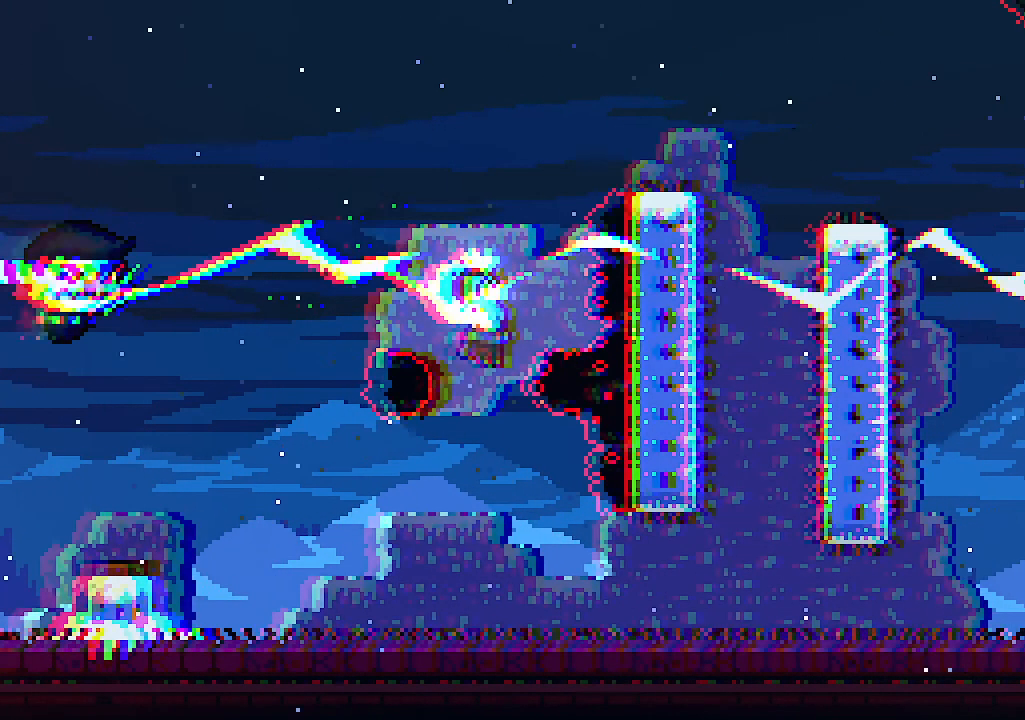
{"keys": ["c", "right"], "events": [[200, "right", "down"], [500, "c", "down"]]}
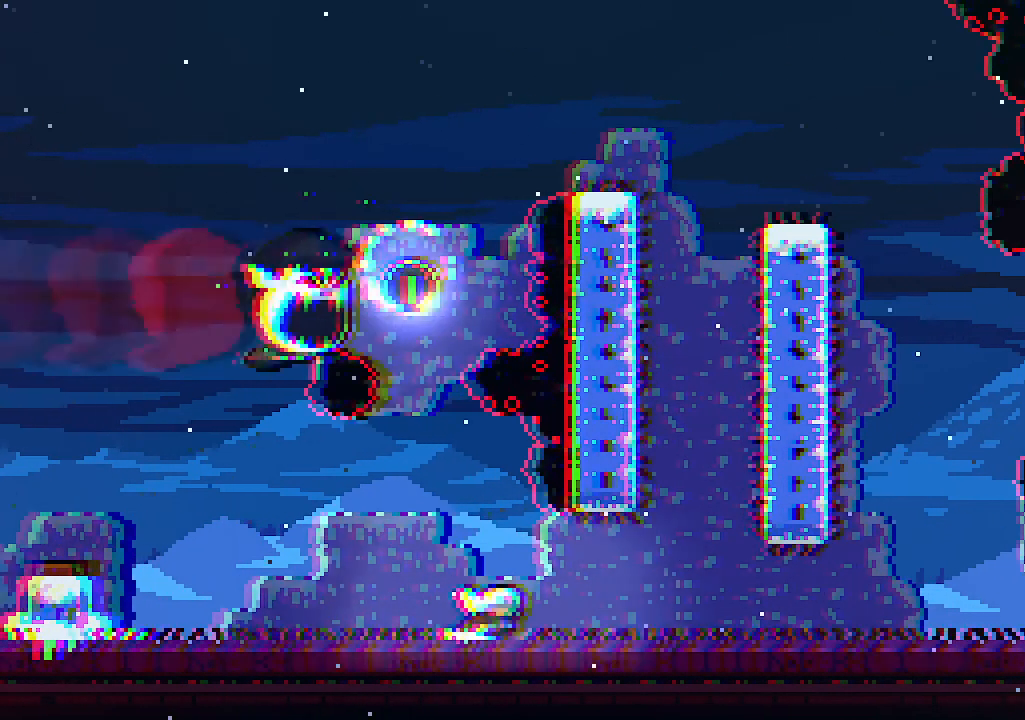
{"keys": ["right"], "events": [[200, "c", "up"]]}
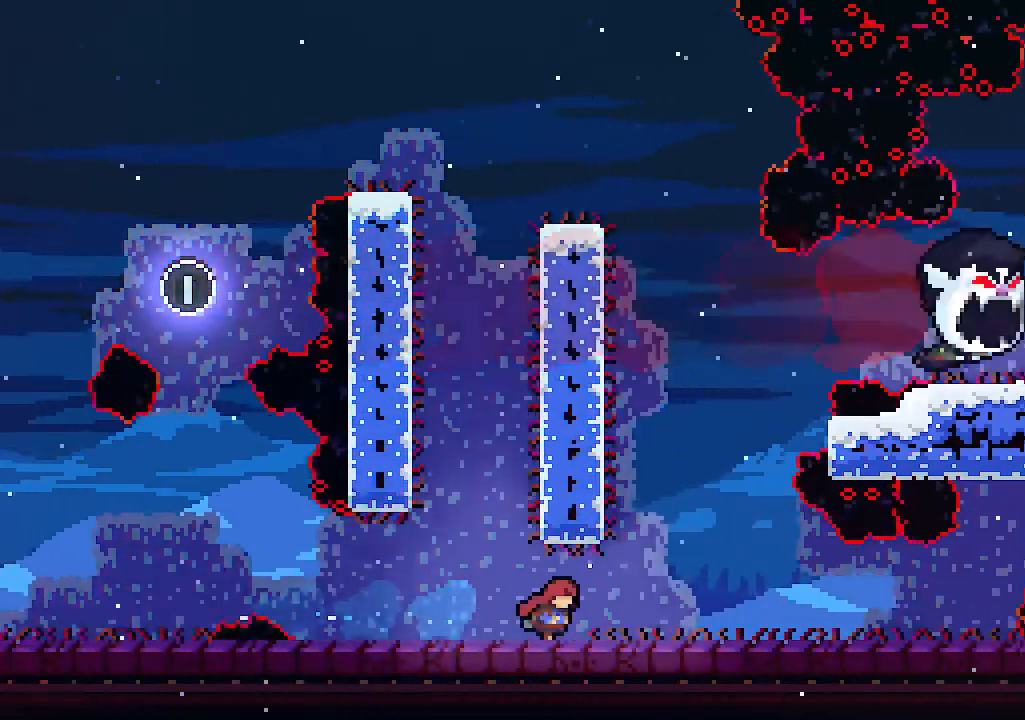
{"keys": ["left", "z"], "events": [[100, "z", "down"], [134, "left", "down"], [134, "right", "up"], [434, "z", "up"], [467, "z", "down"]]}
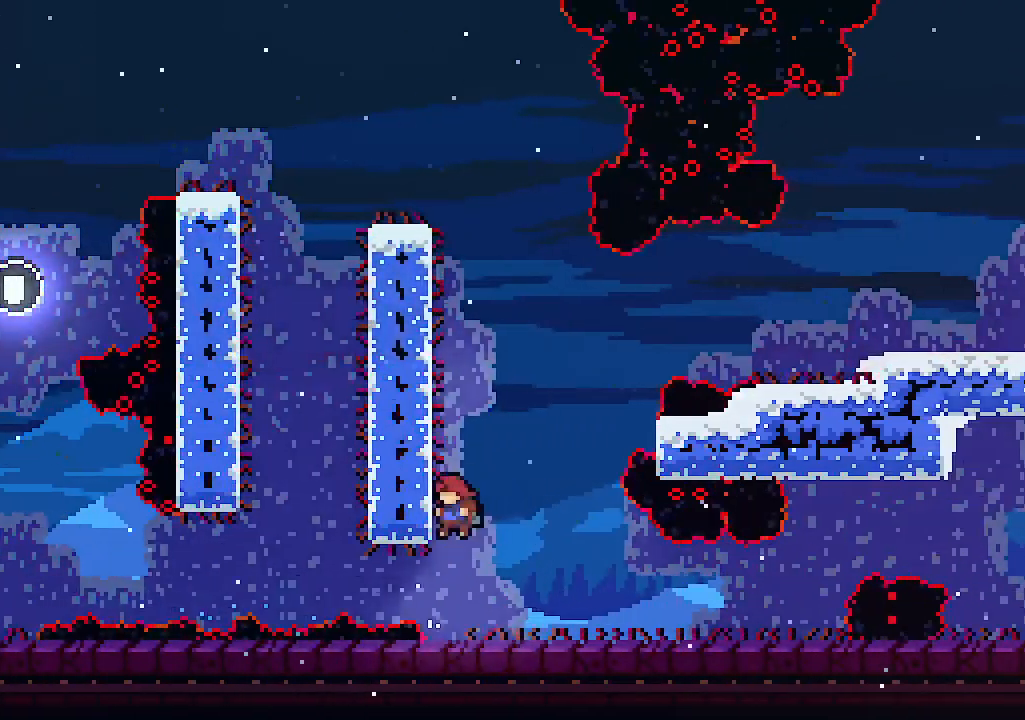
{"keys": ["right", "z"], "events": [[234, "z", "up"], [334, "z", "down"], [400, "right", "down"], [467, "left", "up"]]}
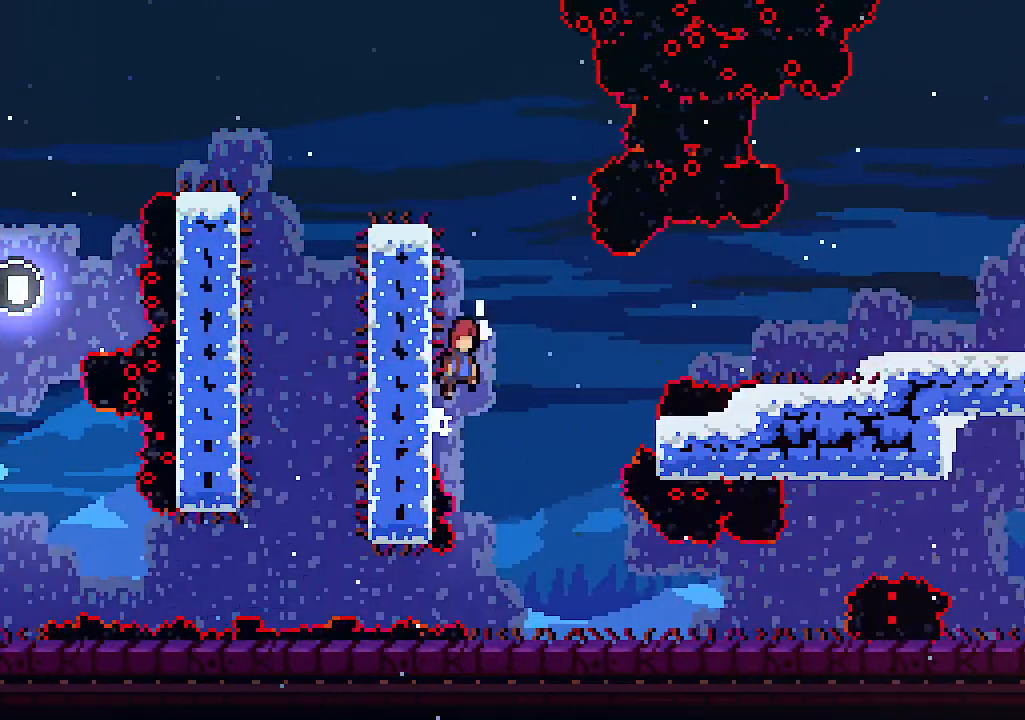
{"keys": ["right"], "events": [[134, "z", "up"], [200, "c", "down"], [434, "c", "up"]]}
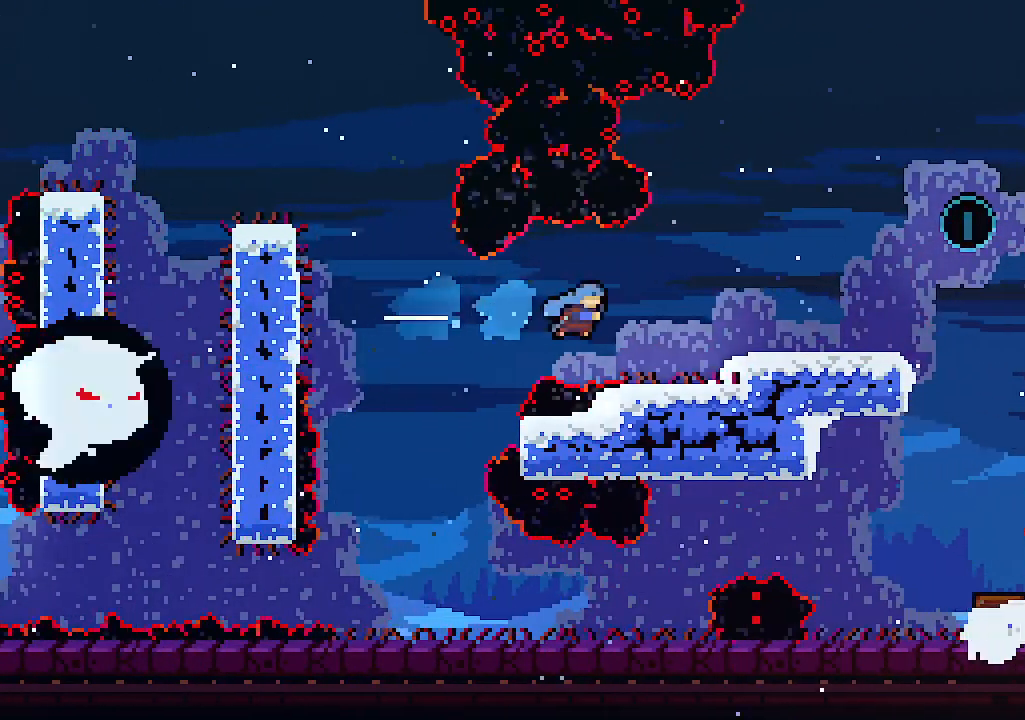
{"keys": ["right"], "events": [[167, "z", "down"], [267, "z", "up"]]}
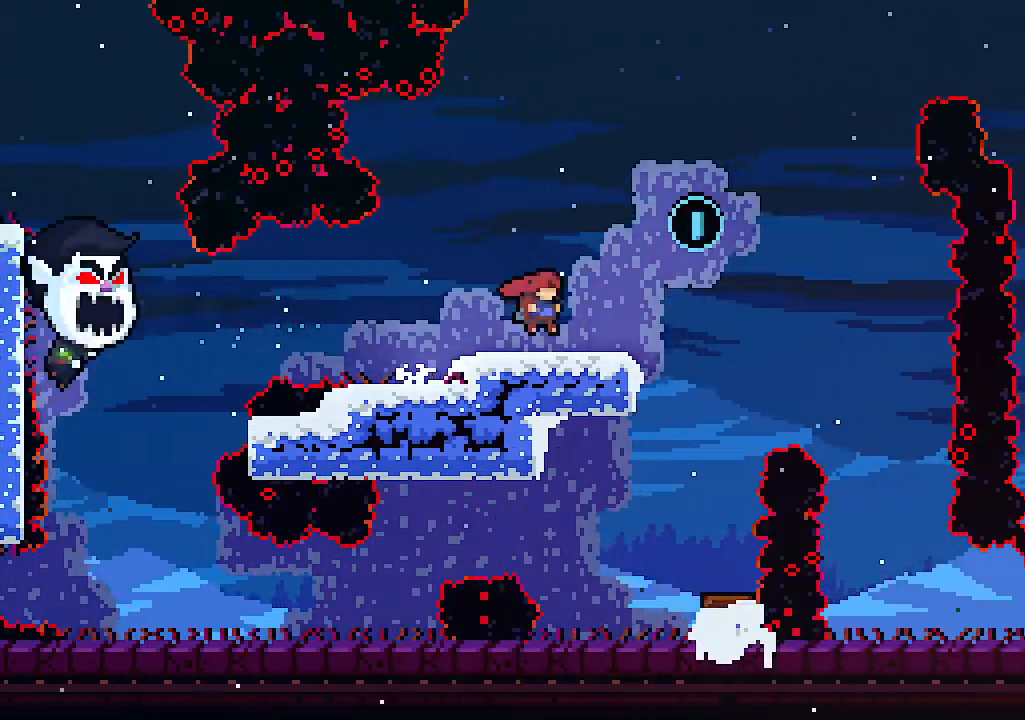
{"keys": ["left", "z"], "events": [[100, "z", "down"], [300, "left", "down"], [300, "right", "up"]]}
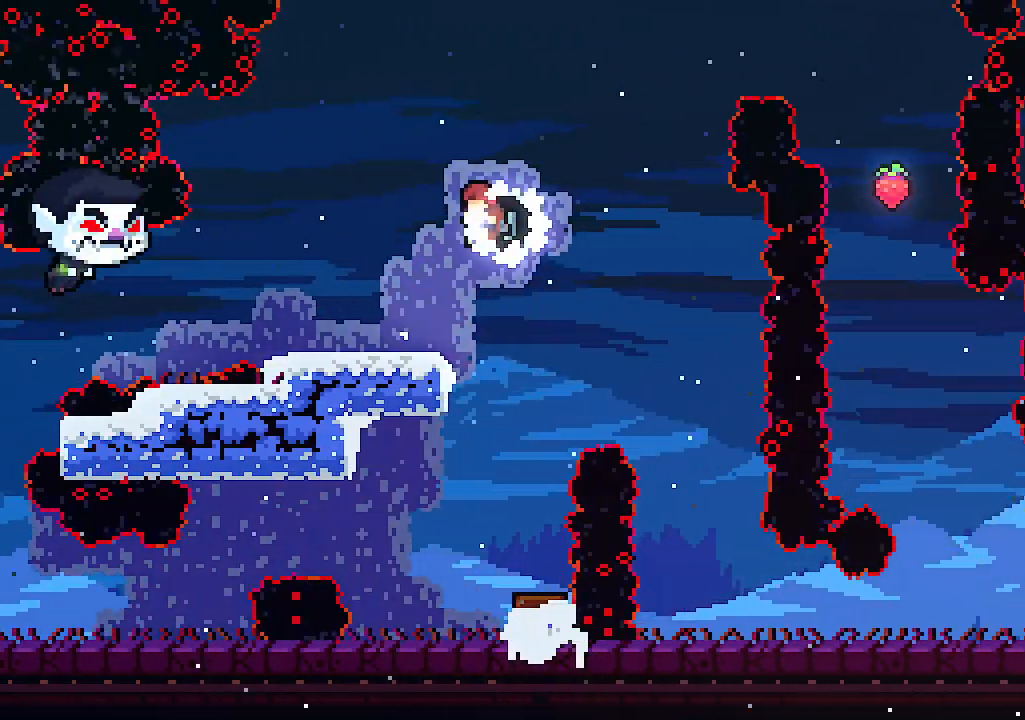
{"keys": [], "events": [[167, "z", "up"], [234, "right", "down"], [267, "left", "up"], [367, "right", "up"]]}
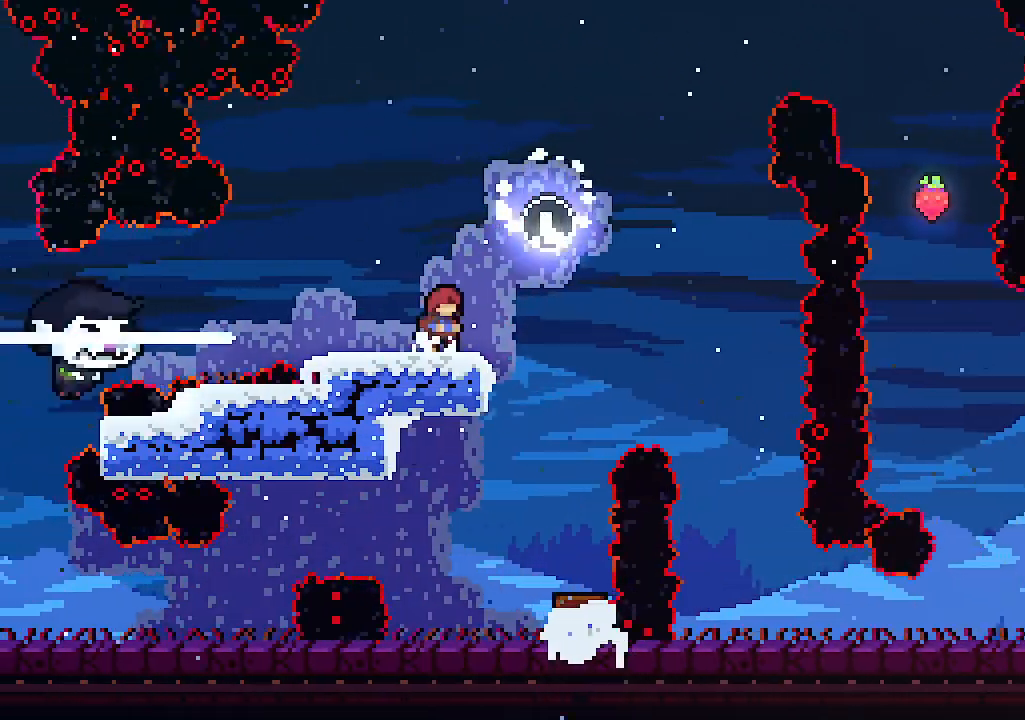
{"keys": ["up", "z"], "events": [[434, "z", "down"], [467, "up", "down"]]}
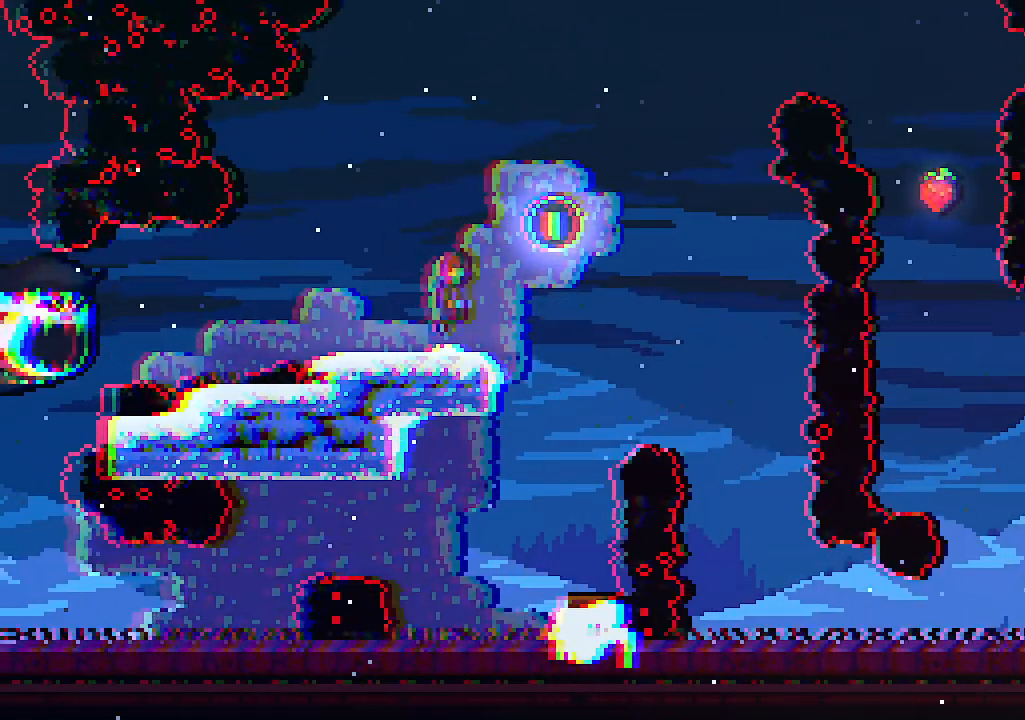
{"keys": ["right", "up"], "events": [[400, "z", "up"], [500, "right", "down"]]}
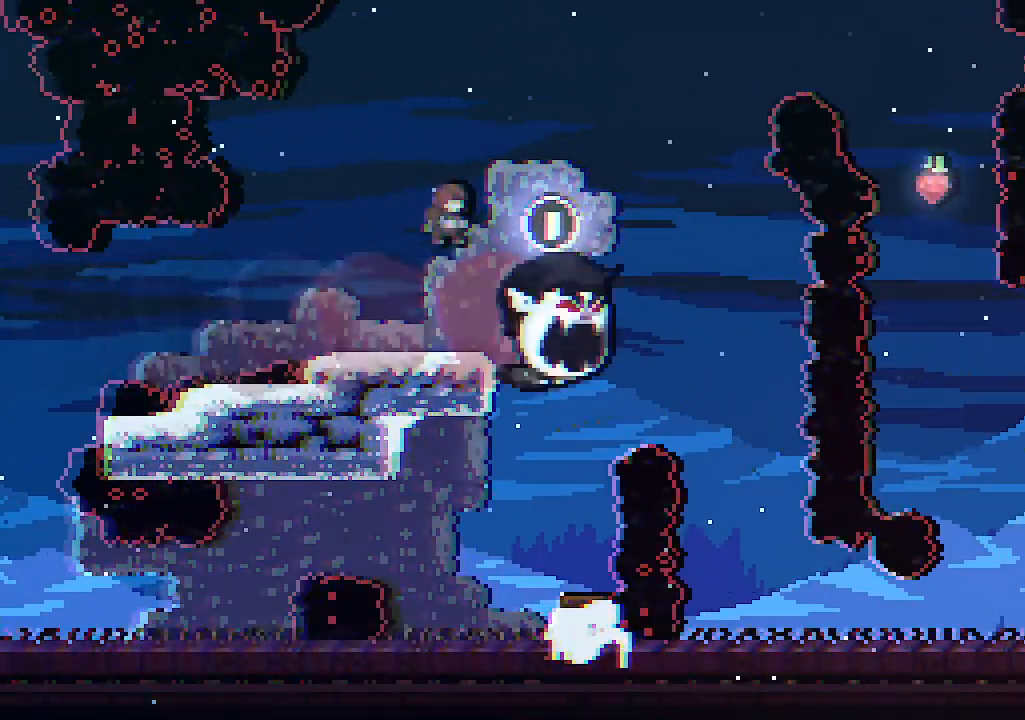
{"keys": [], "events": [[67, "right", "up"], [200, "up", "up"]]}
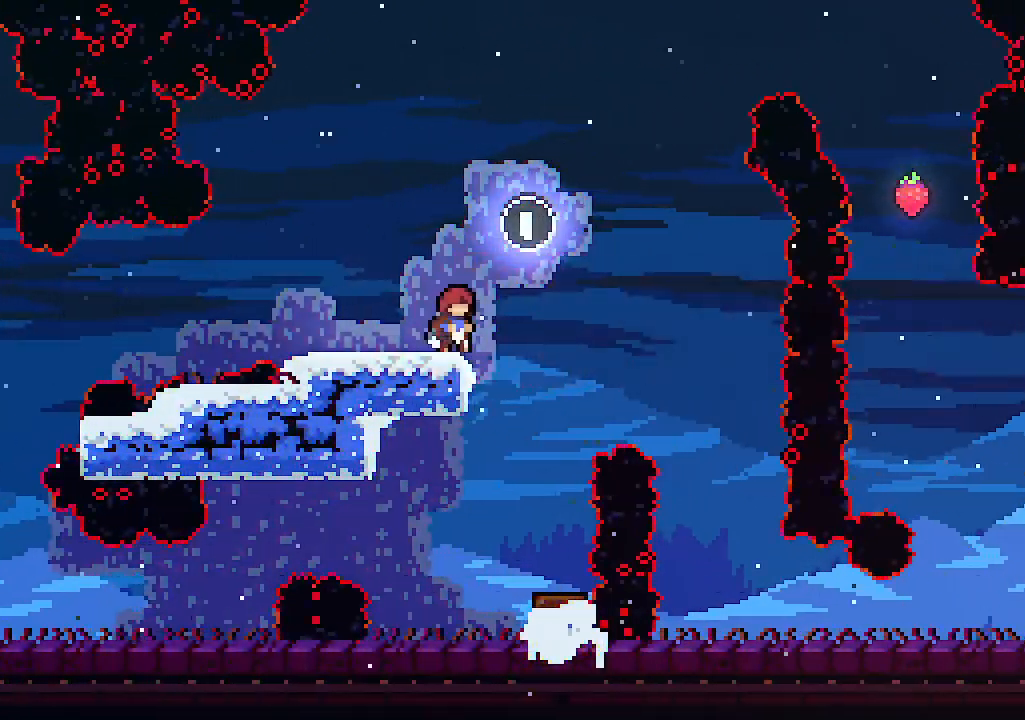
{"keys": ["z"], "events": [[334, "z", "down"]]}
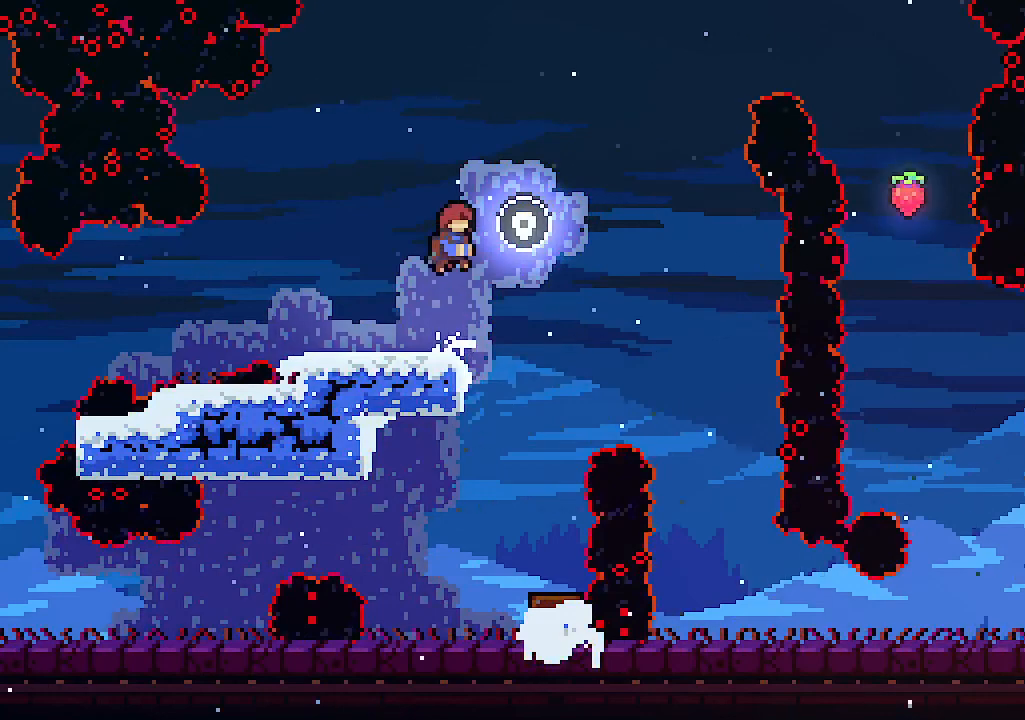
{"keys": ["z"], "events": [[234, "z", "up"], [467, "z", "down"]]}
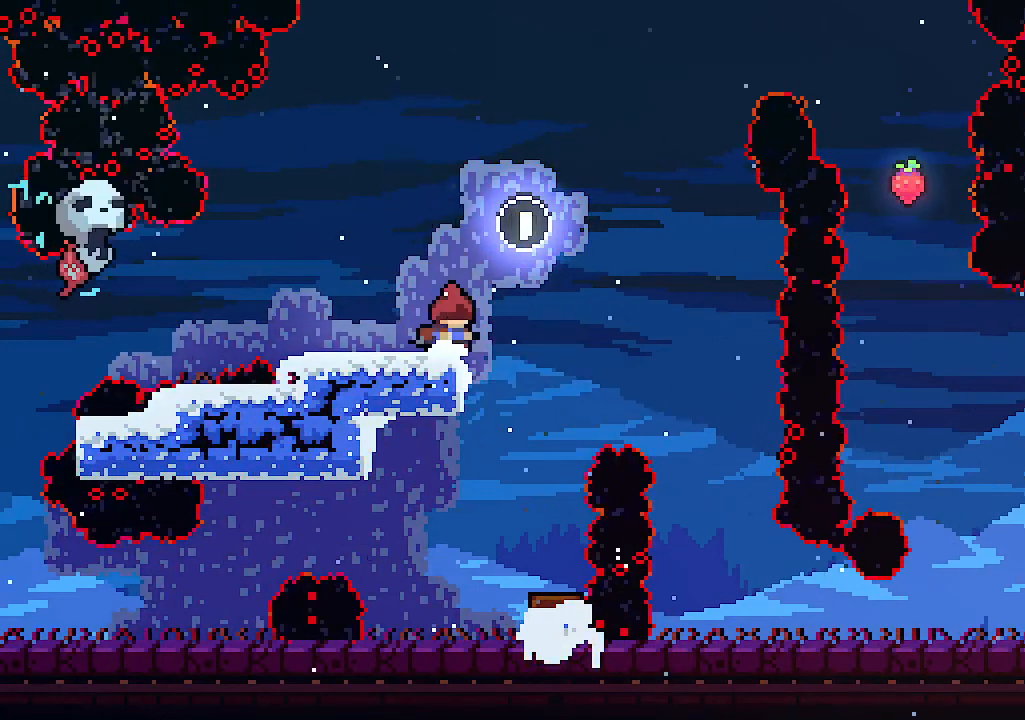
{"keys": [], "events": [[367, "z", "up"]]}
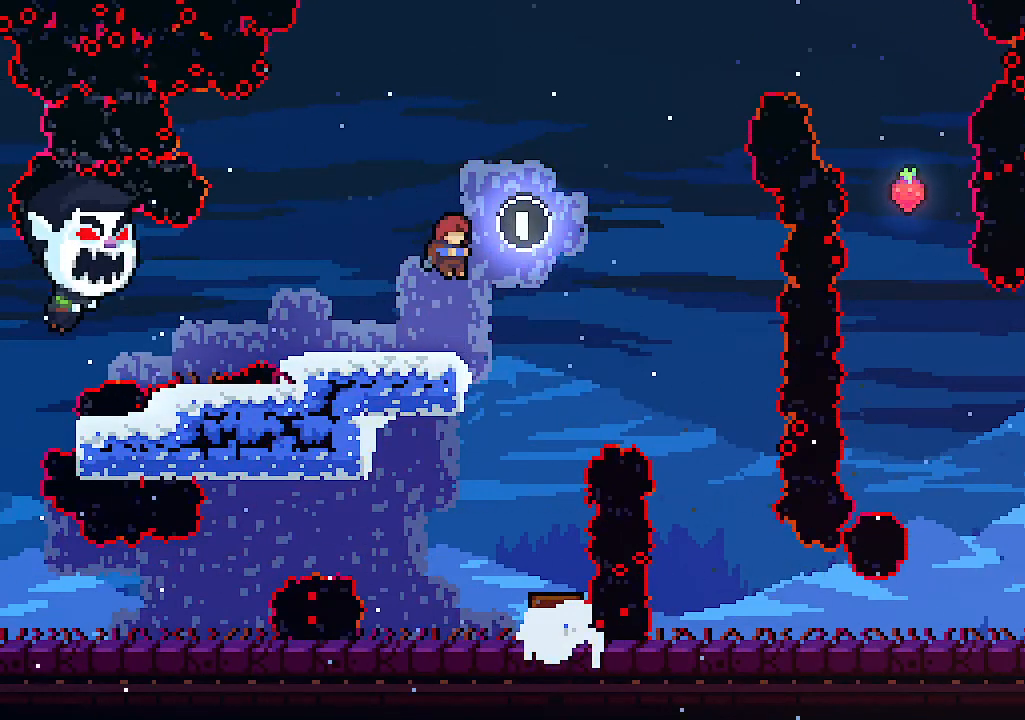
{"keys": [], "events": []}